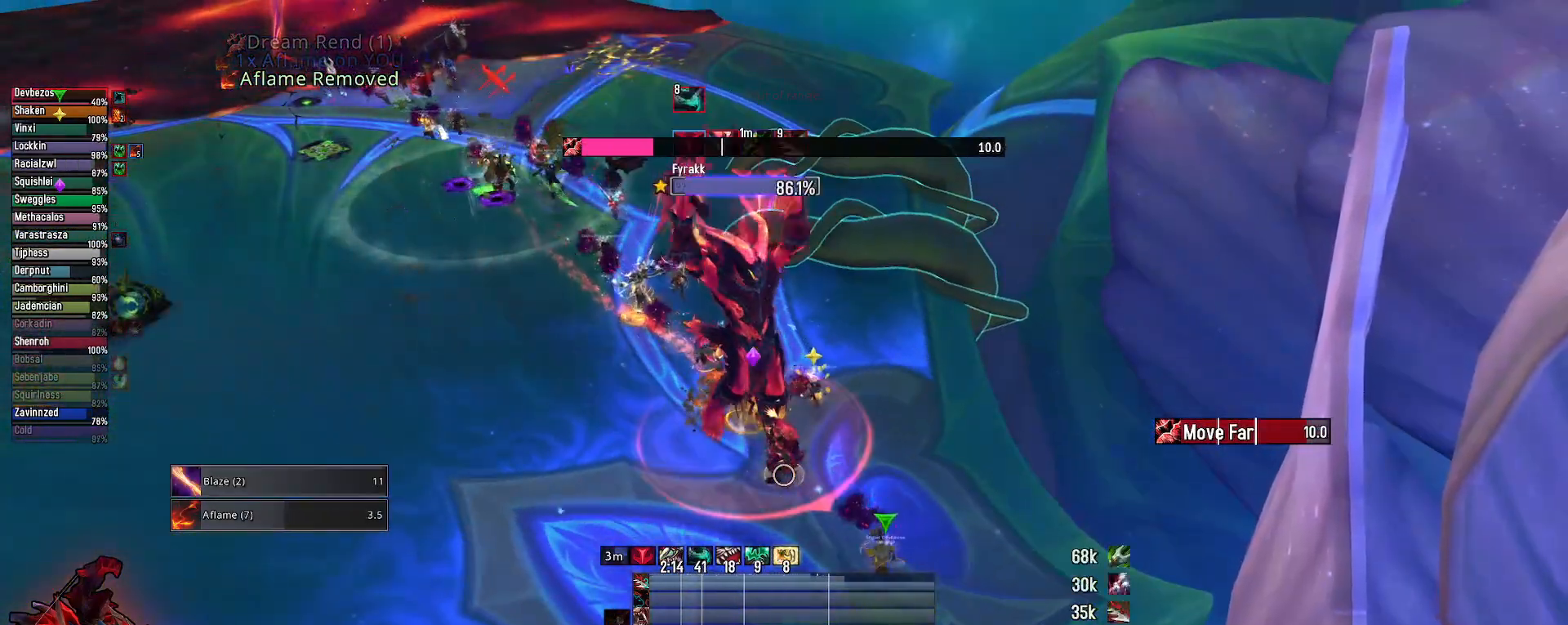
Gameplay with keyboard and mouse; each line is a JSON object with the keys and mouse buttons held at the frame after it. "events" lists presses ("down") and releases ("up") of "1", "2", "3", "4", "5", "a", "alt", "c", "caps_lock", "ctrl", "d", "e", "f", "g", "q", "r", "s", "shift", "space", "t", "tab", "v", "w", "x", "z", "mouse_left", "mouse_wheel" and "mouse_right" between this image and that frame as [ms after this image, input, new state], when the widget could be followed in between. "mouse_left", "mouse_wheel", "mouse_right" = the "left", "wheel", "right" buttons of the "mouse" list. No other keys are recorded. "wheel" means that the mouse wheel is clicked or scrolled. "mouse_move" is the direction in which the mouse moves at that frame (one of eight, or "still"), when it could be read.
{"keys": ["e"], "mouse": ["right"], "mouse_move": "still", "events": [[50, "2", "up"], [100, "2", "down"], [183, "e", "down"], [233, "2", "up"], [333, "2", "down"], [483, "2", "up"]]}
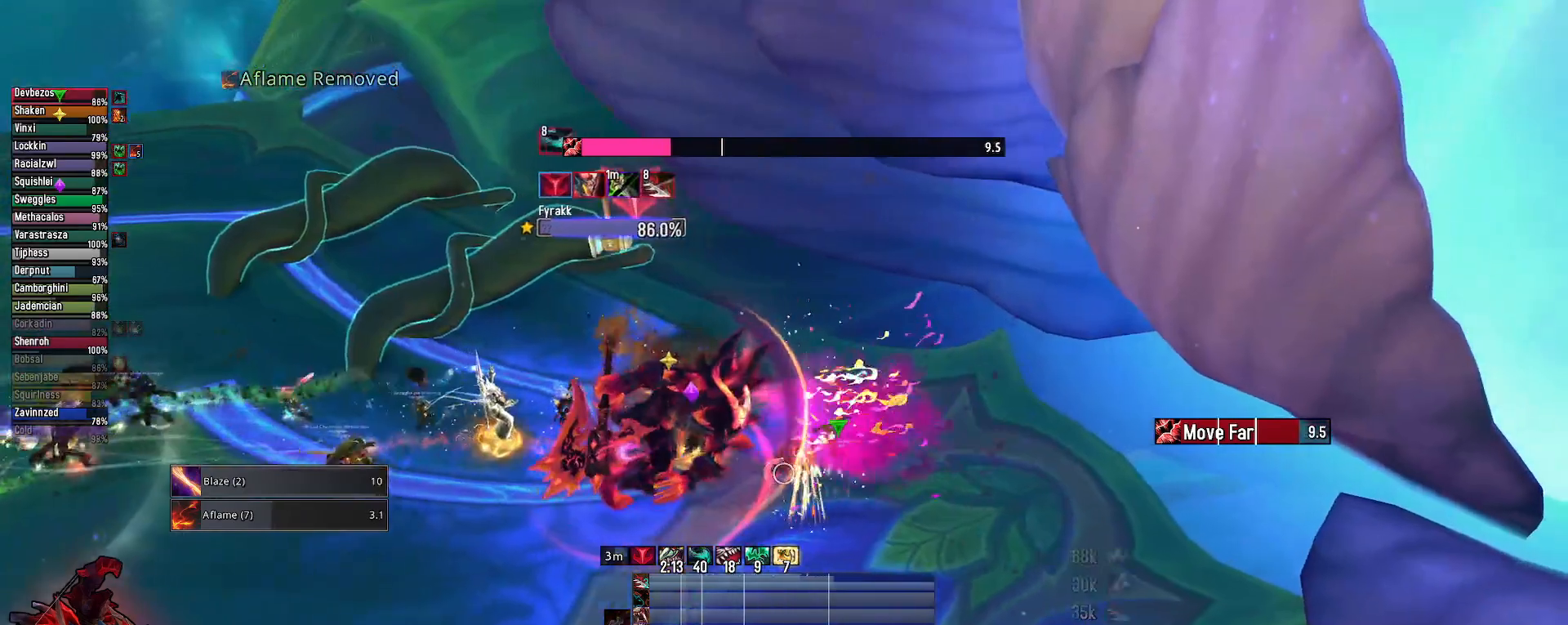
{"keys": ["2"], "mouse": ["right"], "mouse_move": "still", "events": [[67, "2", "down"], [150, "2", "up"], [200, "e", "up"], [250, "2", "down"], [400, "2", "up"], [450, "2", "down"]]}
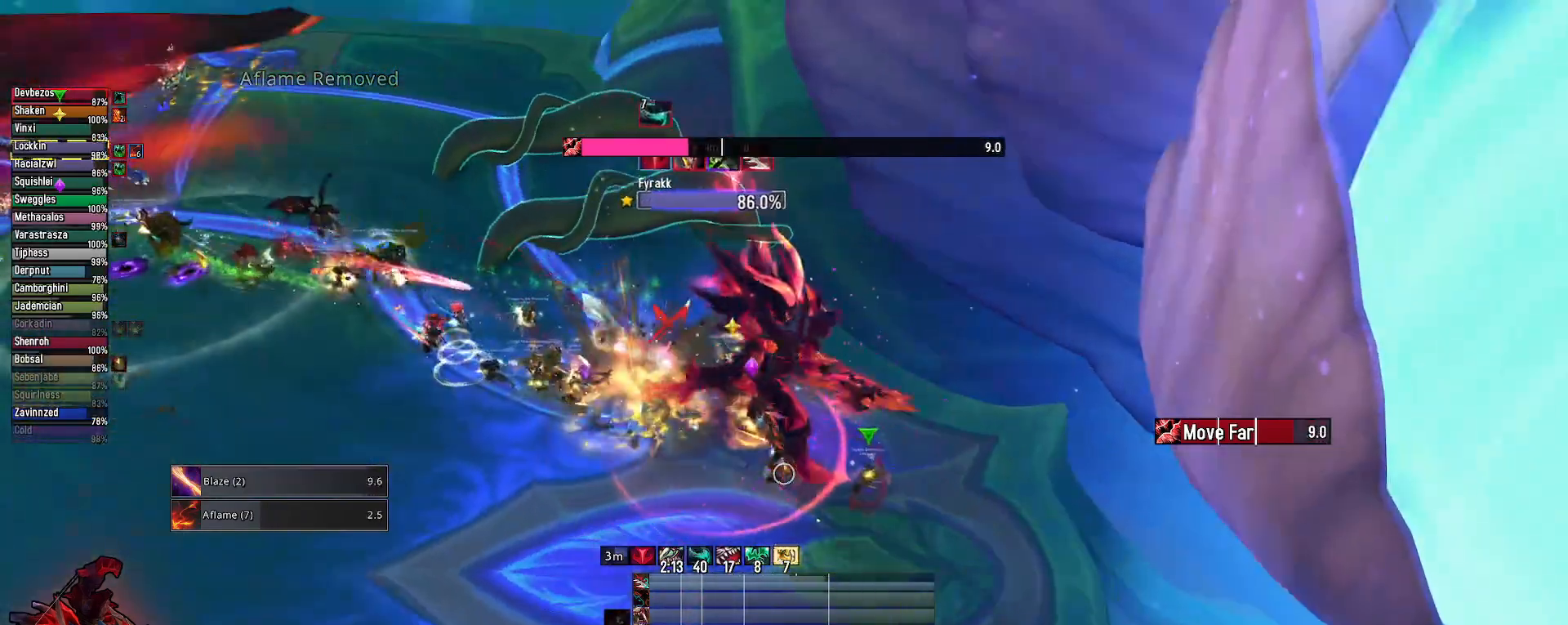
{"keys": ["e"], "mouse": [], "mouse_move": "still", "events": [[33, "2", "up"], [133, "mouse_right", "up"], [167, "e", "down"]]}
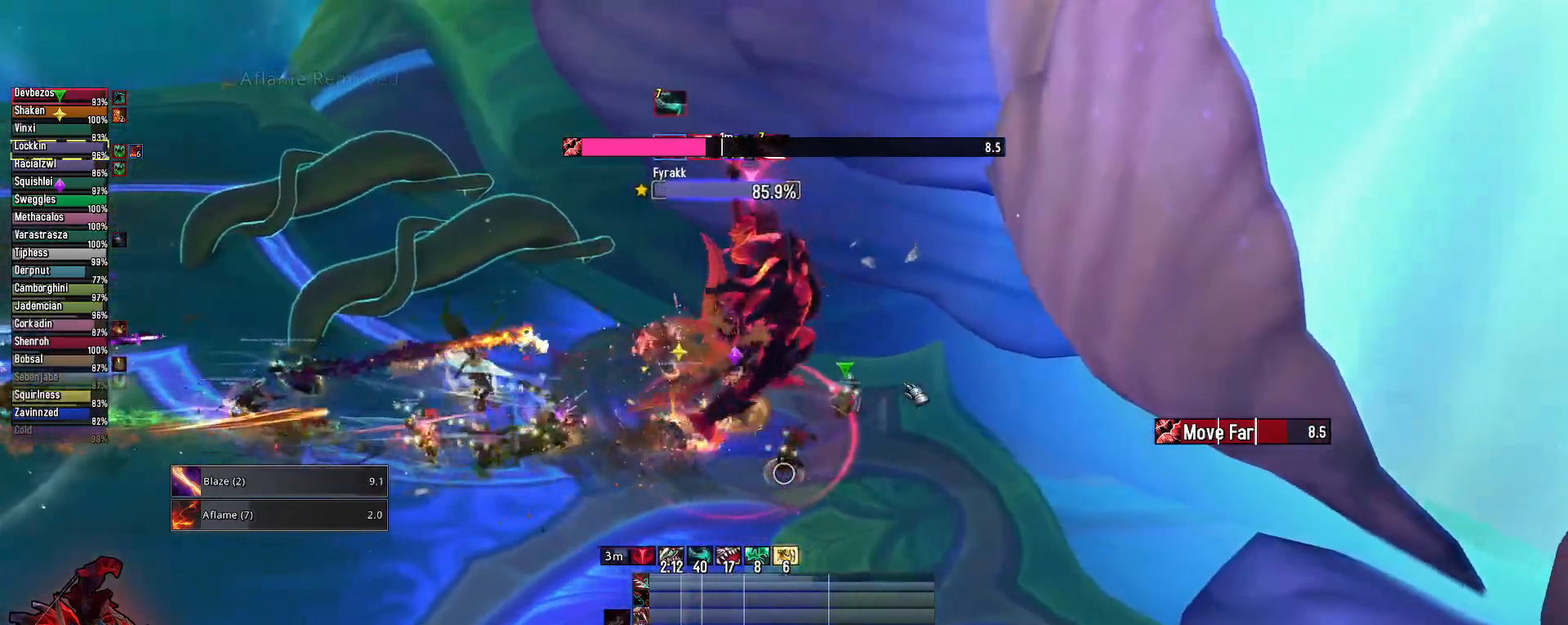
{"keys": [], "mouse": [], "mouse_move": "still", "events": [[50, "e", "up"], [183, "mouse_wheel", "down"], [367, "mouse_wheel", "up"]]}
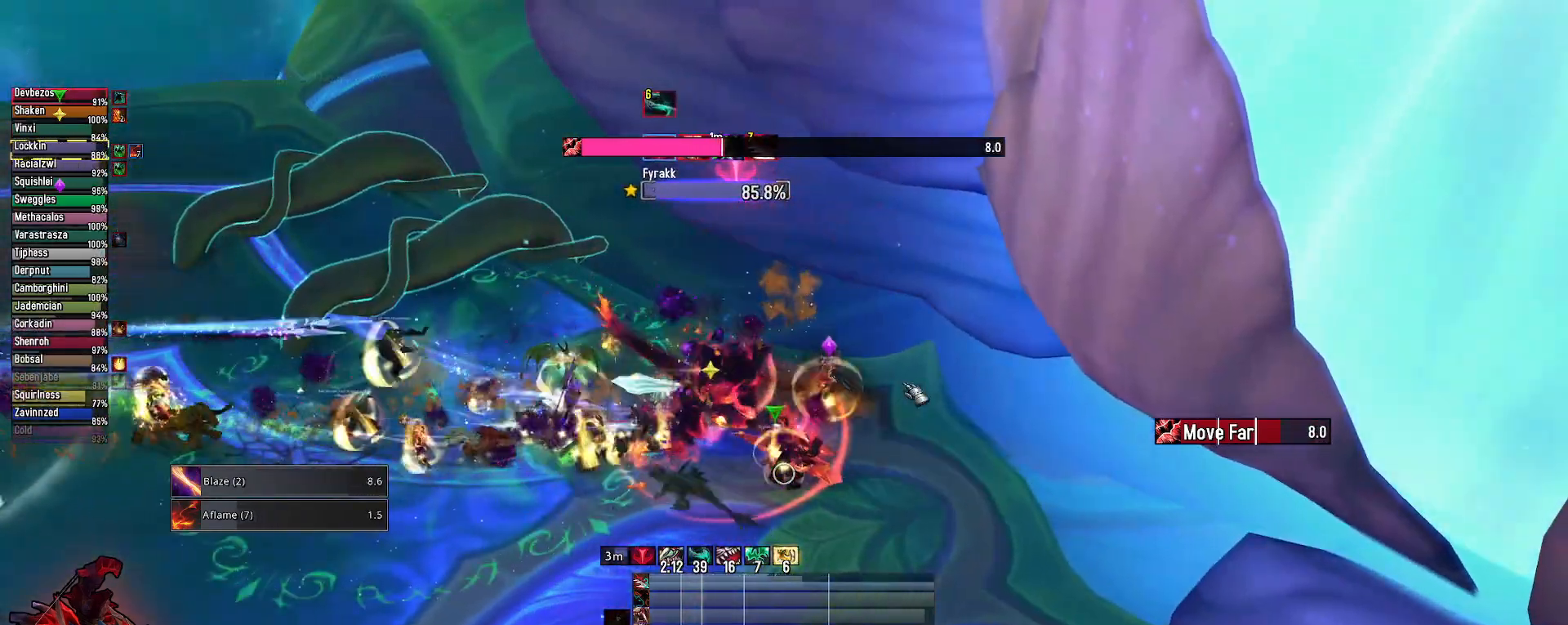
{"keys": [], "mouse": [], "mouse_move": "still", "events": []}
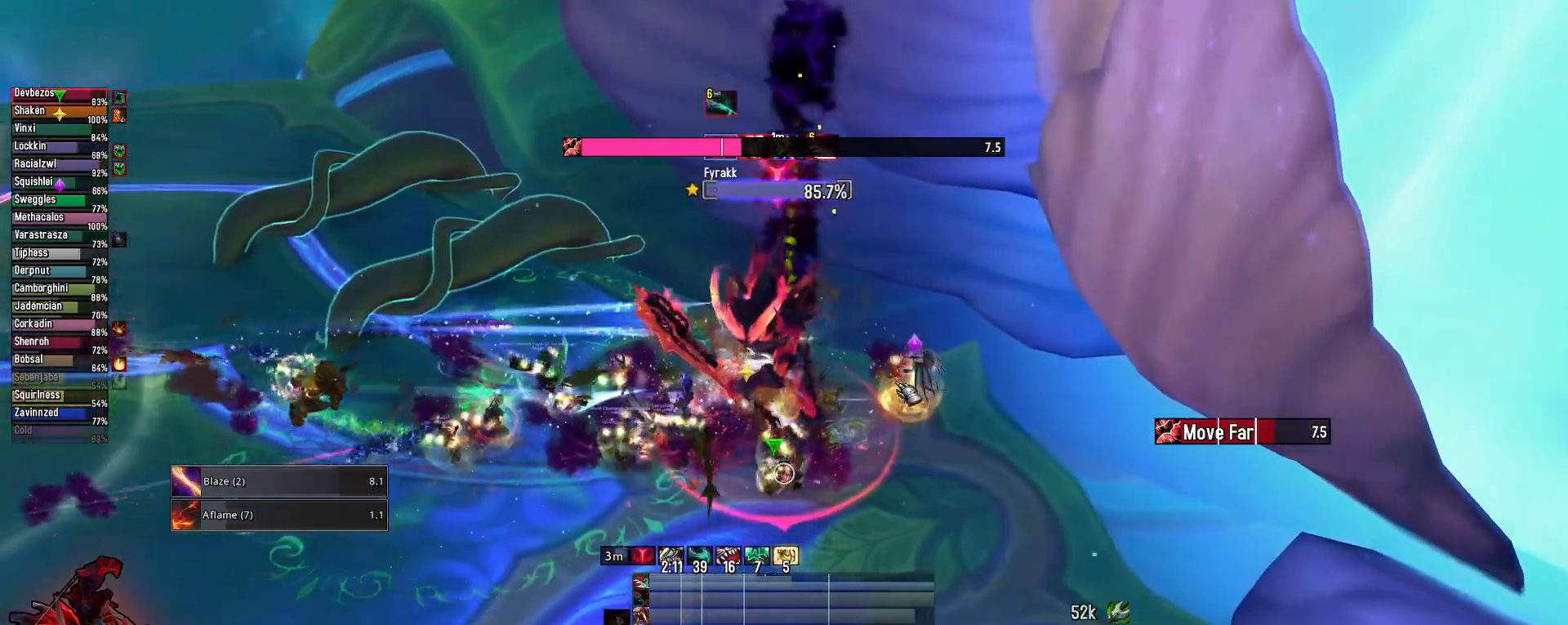
{"keys": ["2", "e"], "mouse": ["right"], "mouse_move": "still", "events": [[217, "e", "down"], [267, "mouse_right", "down"], [450, "2", "down"]]}
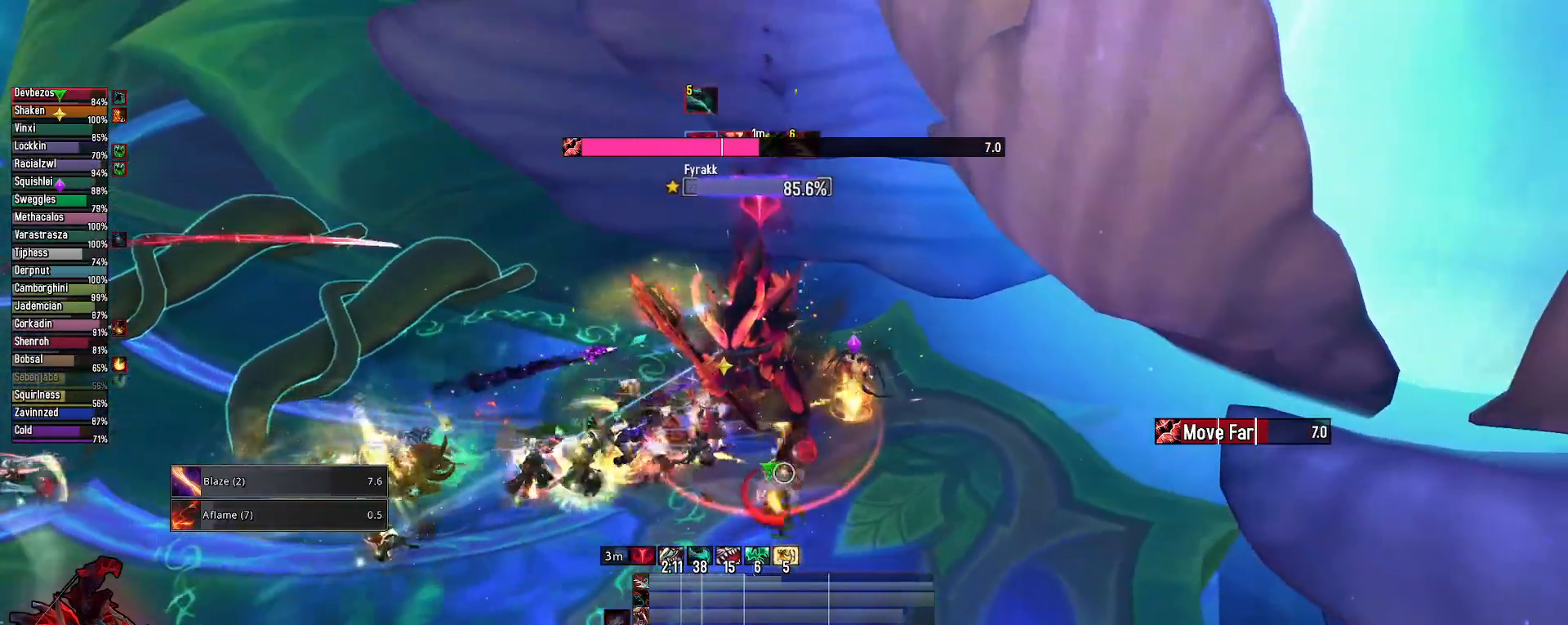
{"keys": ["e"], "mouse": ["right"], "mouse_move": "still", "events": [[50, "2", "up"], [50, "e", "up"], [183, "2", "down"], [283, "2", "up"], [383, "e", "down"]]}
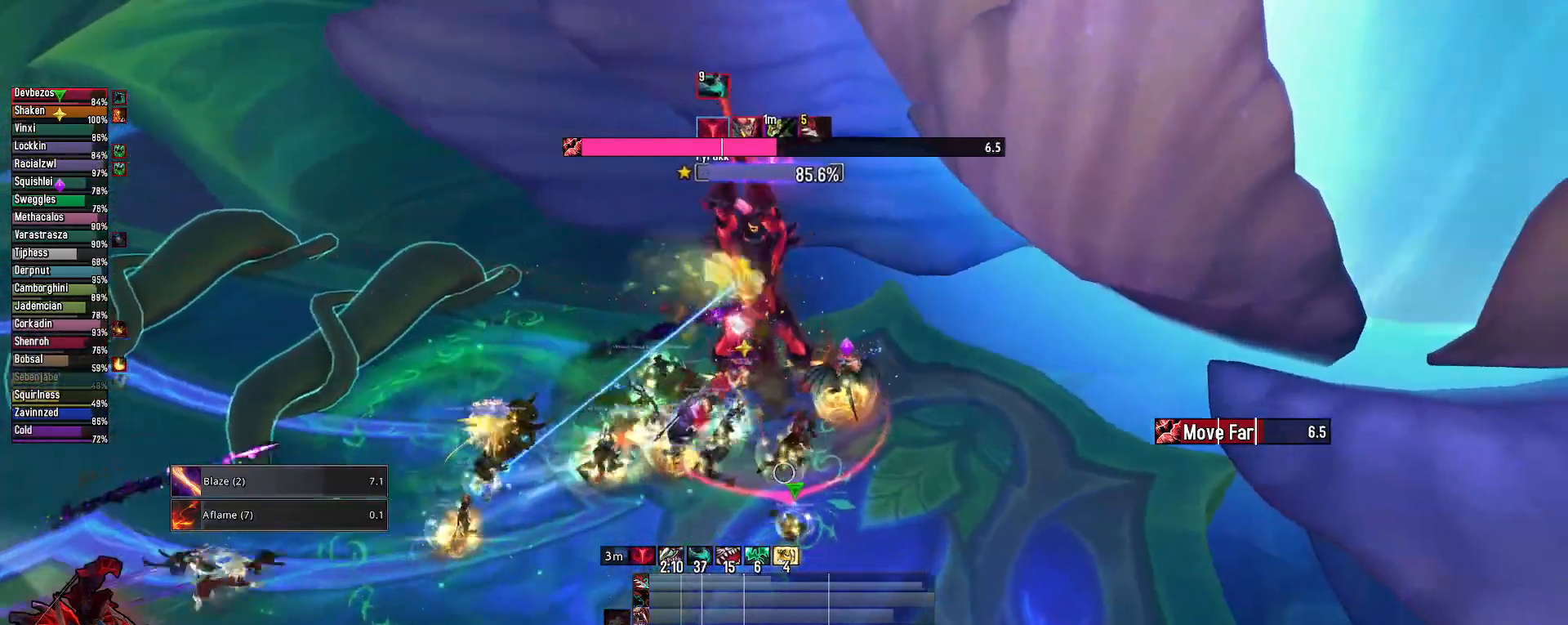
{"keys": ["e"], "mouse": ["right"], "mouse_move": "right", "events": [[67, "2", "down"], [117, "2", "up"], [250, "2", "down"], [250, "e", "up"], [350, "2", "up"], [483, "e", "down"]]}
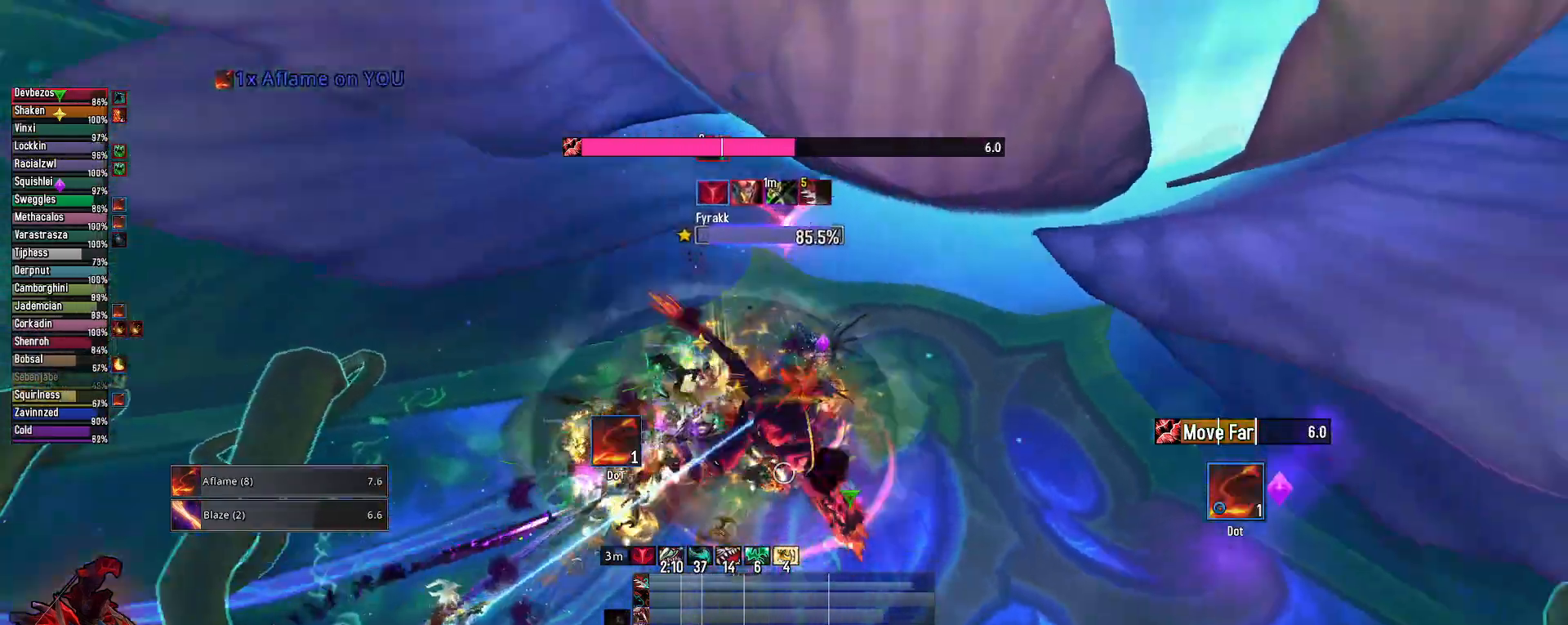
{"keys": ["e"], "mouse": ["left", "right"], "mouse_move": "still", "events": [[233, "e", "up"], [500, "e", "down"], [500, "mouse_left", "down"]]}
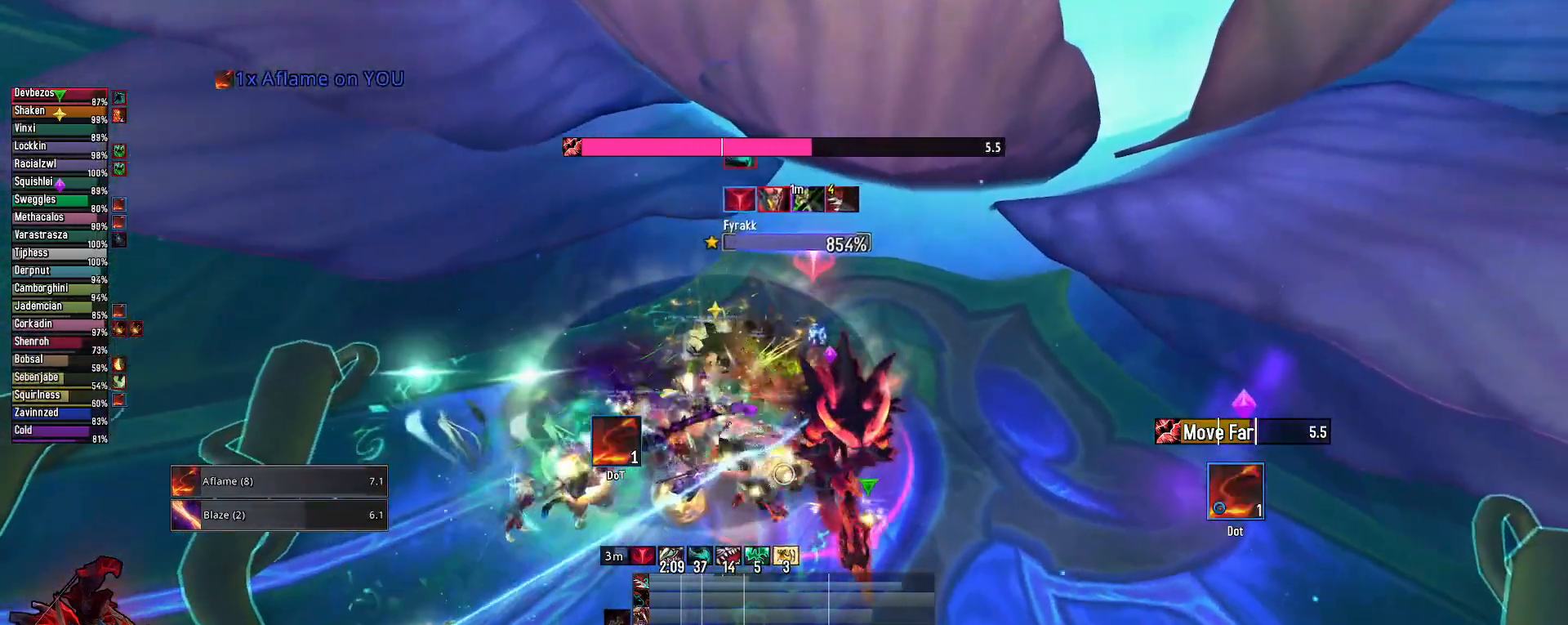
{"keys": [], "mouse": ["right"], "mouse_move": "still", "events": [[100, "mouse_left", "up"], [333, "e", "up"]]}
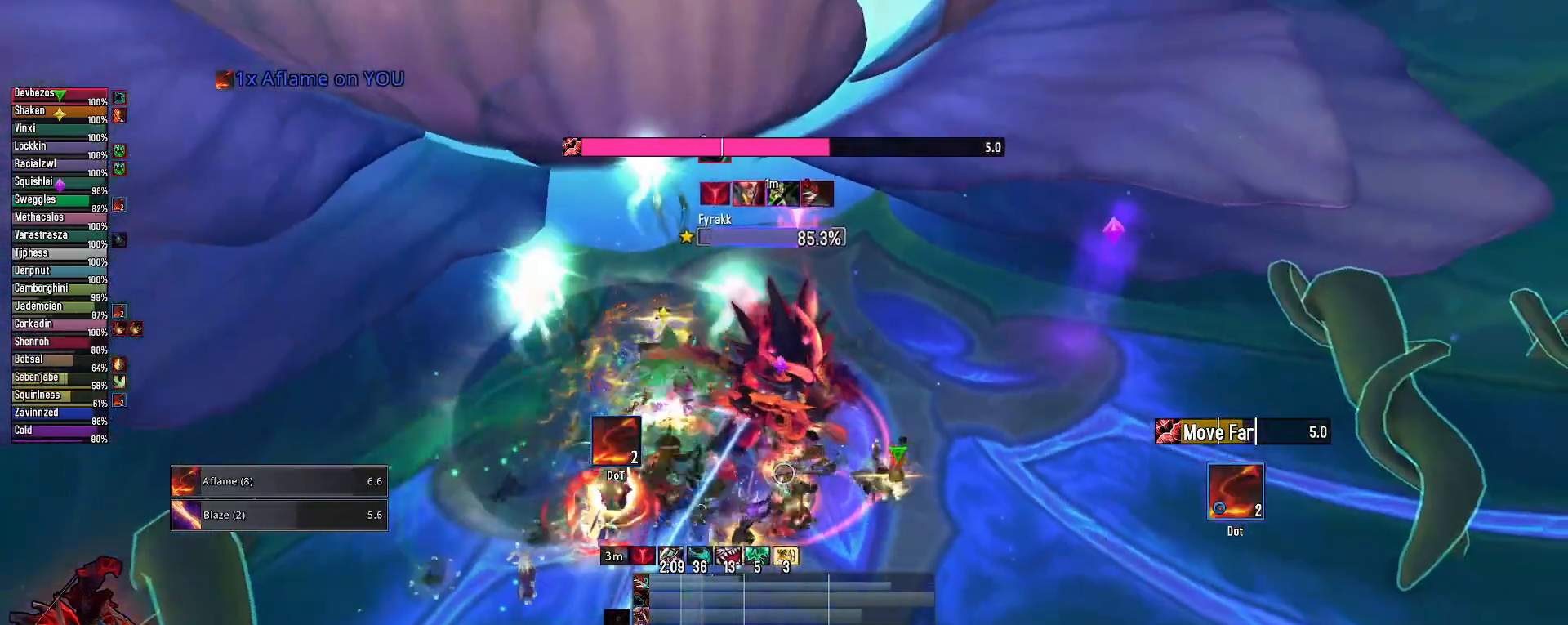
{"keys": [], "mouse": ["right"], "mouse_move": "still", "events": [[67, "e", "down"], [167, "mouse_left", "down"], [350, "e", "up"], [350, "mouse_left", "up"]]}
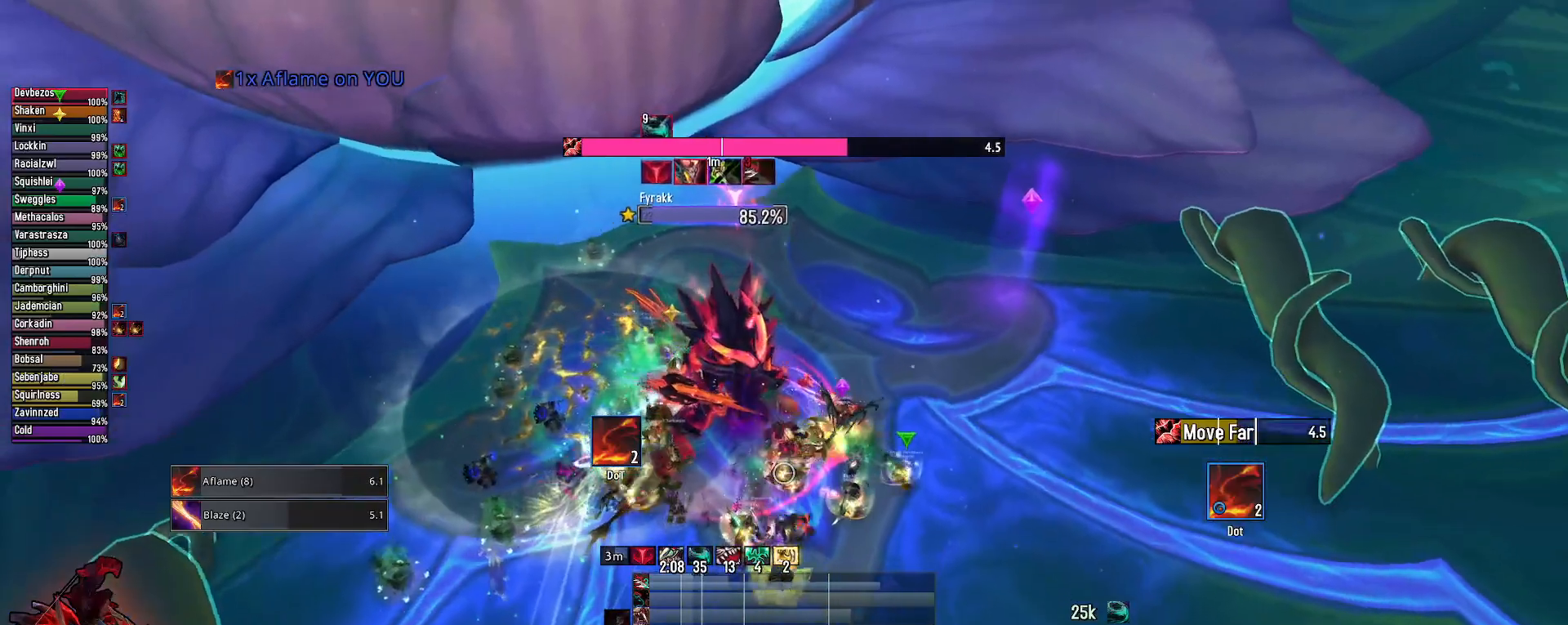
{"keys": [], "mouse": ["right"], "mouse_move": "still", "events": [[83, "mouse_left", "down"], [133, "e", "down"], [217, "mouse_left", "up"], [400, "3", "down"], [450, "e", "up"], [500, "3", "up"]]}
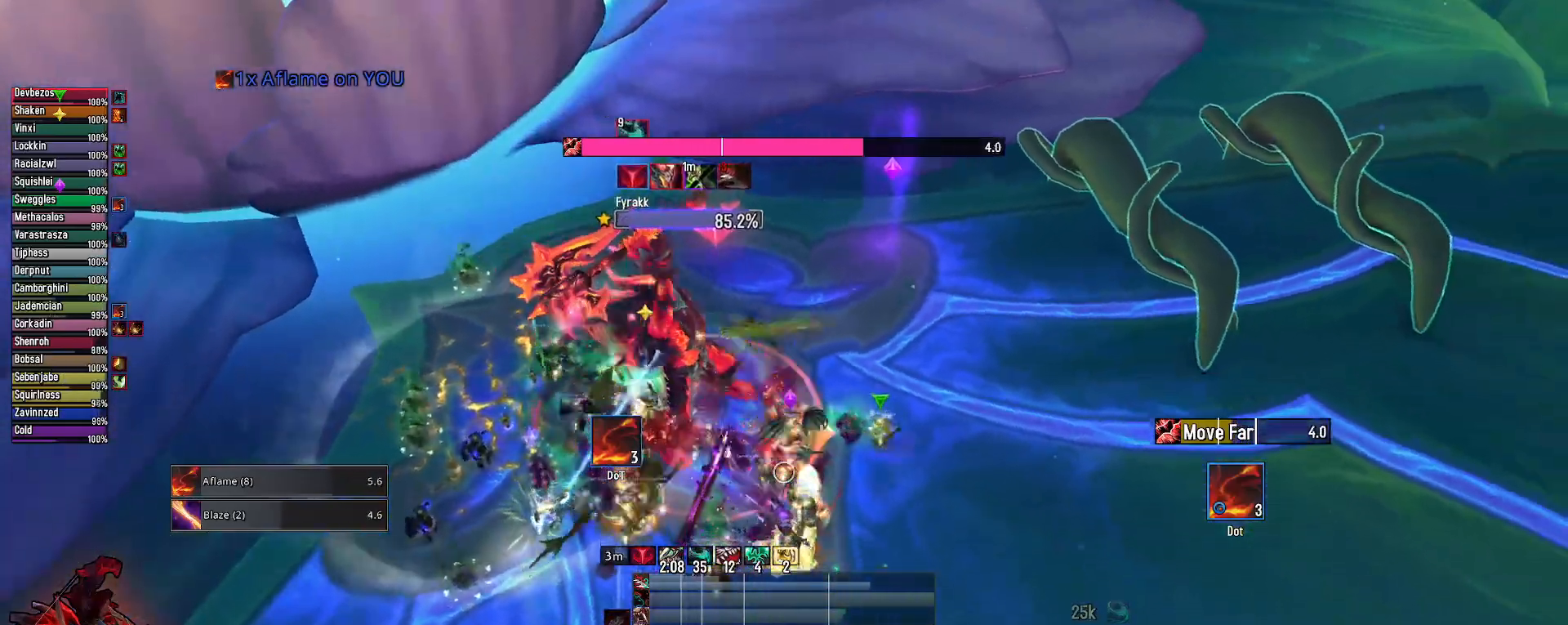
{"keys": [], "mouse": ["left", "right"], "mouse_move": "still", "events": [[100, "3", "down"], [100, "mouse_left", "down"], [233, "mouse_left", "up"], [283, "3", "up"], [283, "e", "down"], [483, "e", "up"], [483, "mouse_left", "down"]]}
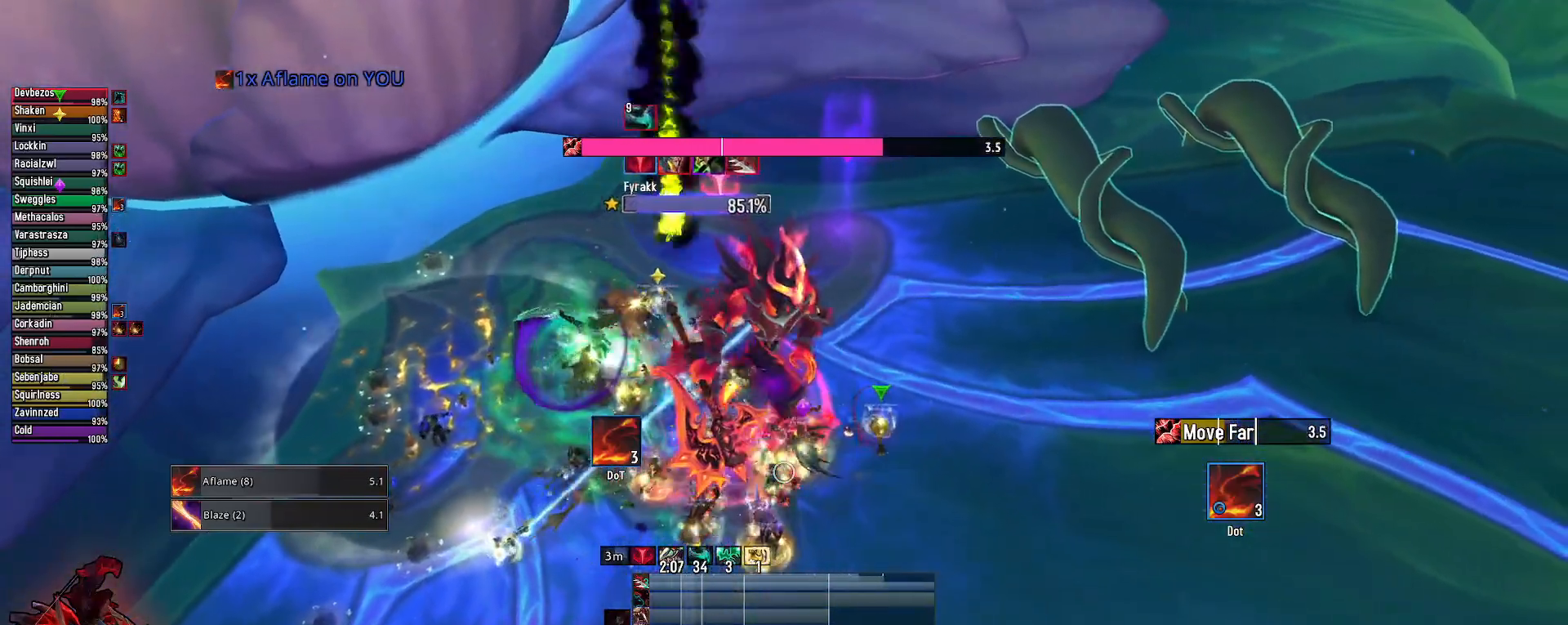
{"keys": ["e"], "mouse": ["right"], "mouse_move": "still", "events": [[67, "mouse_left", "up"], [200, "e", "down"], [200, "mouse_left", "down"], [350, "mouse_left", "up"]]}
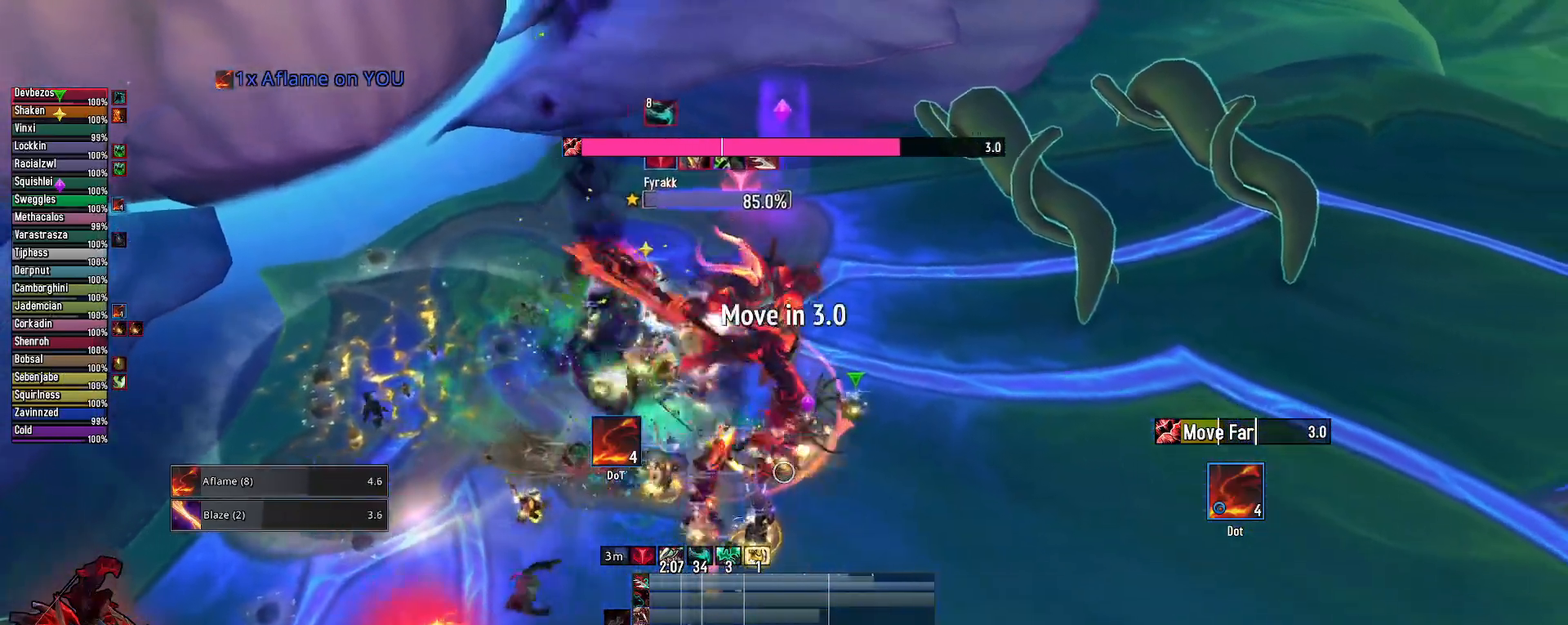
{"keys": ["e"], "mouse": ["right"], "mouse_move": "still", "events": [[33, "e", "up"], [83, "alt", "down"], [133, "2", "down"], [217, "2", "up"], [267, "mouse_left", "down"], [317, "2", "down"], [367, "mouse_left", "up"], [400, "2", "up"], [400, "alt", "up"], [450, "e", "down"]]}
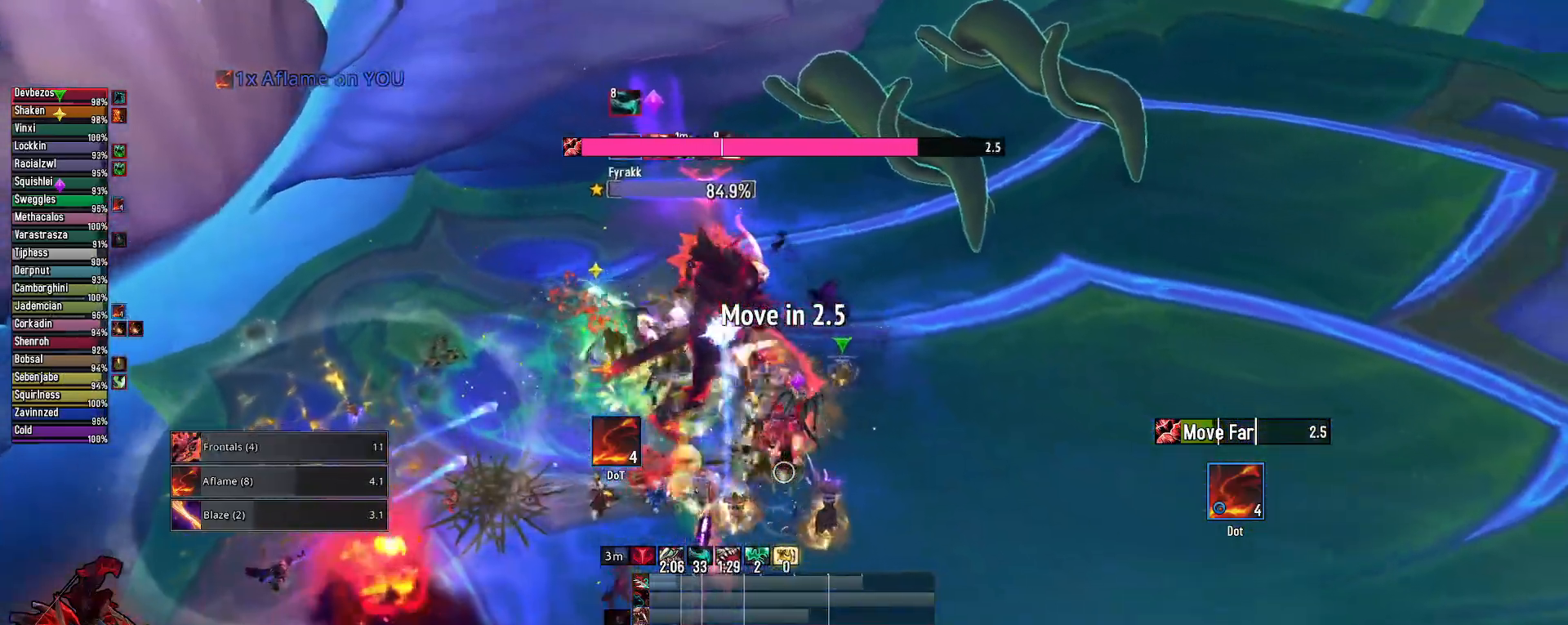
{"keys": ["2"], "mouse": [], "mouse_move": "left", "events": [[100, "2", "down"], [183, "2", "up"], [233, "mouse_right", "up"], [283, "2", "down"], [283, "e", "up"], [383, "2", "up"], [467, "2", "down"]]}
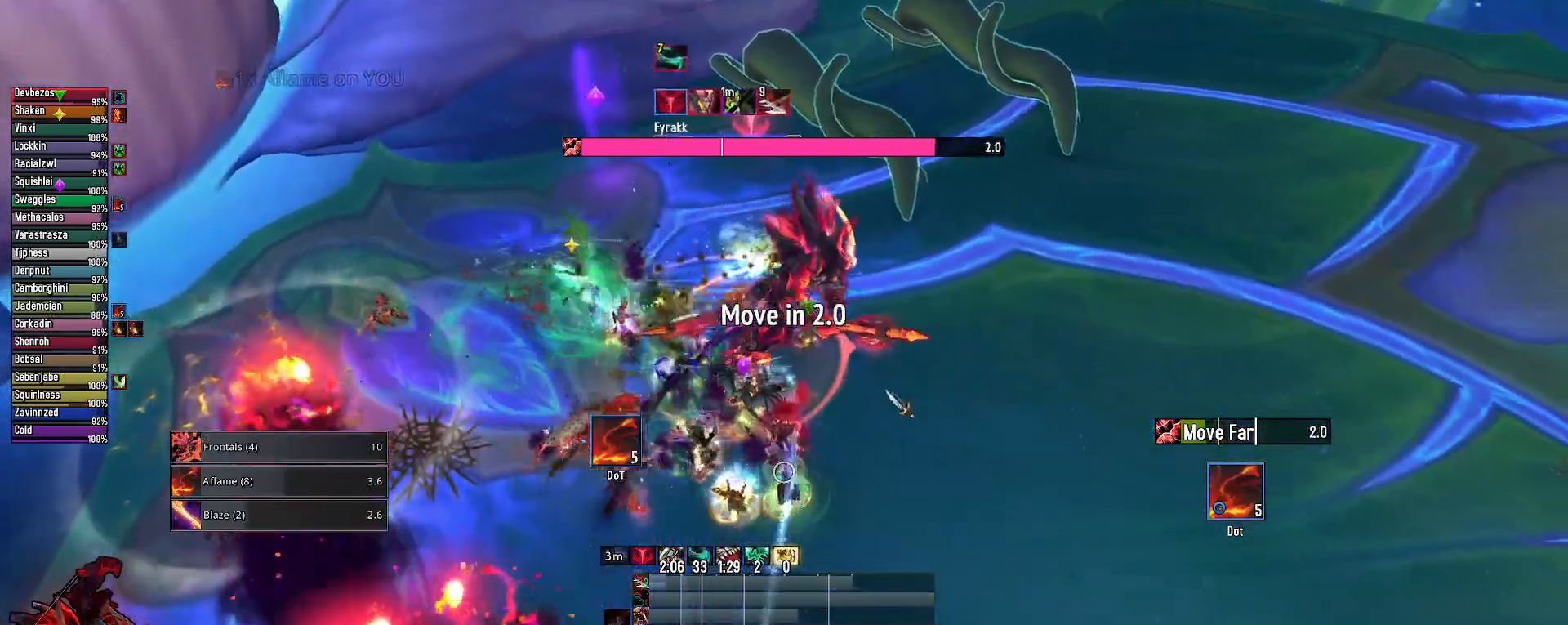
{"keys": ["2"], "mouse": ["right"], "mouse_move": "still", "events": [[67, "e", "down"], [67, "mouse_left", "down"], [67, "mouse_right", "down"], [117, "2", "up"], [250, "2", "down"], [350, "2", "up"], [383, "e", "up"], [433, "2", "down"], [433, "mouse_left", "up"]]}
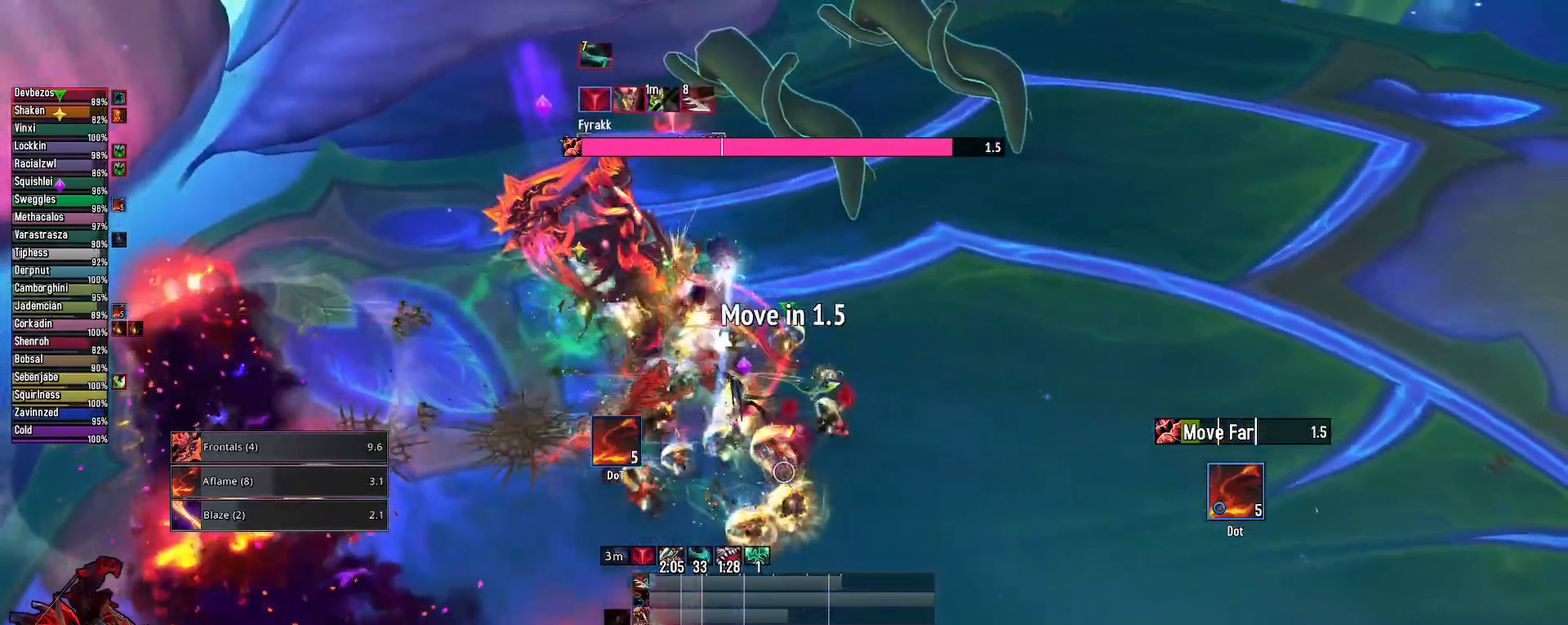
{"keys": [], "mouse": ["left", "right"], "mouse_move": "still", "events": [[83, "2", "up"], [133, "mouse_left", "down"], [217, "e", "down"], [317, "mouse_left", "up"], [400, "3", "down"], [450, "e", "up"], [500, "3", "up"], [500, "mouse_left", "down"]]}
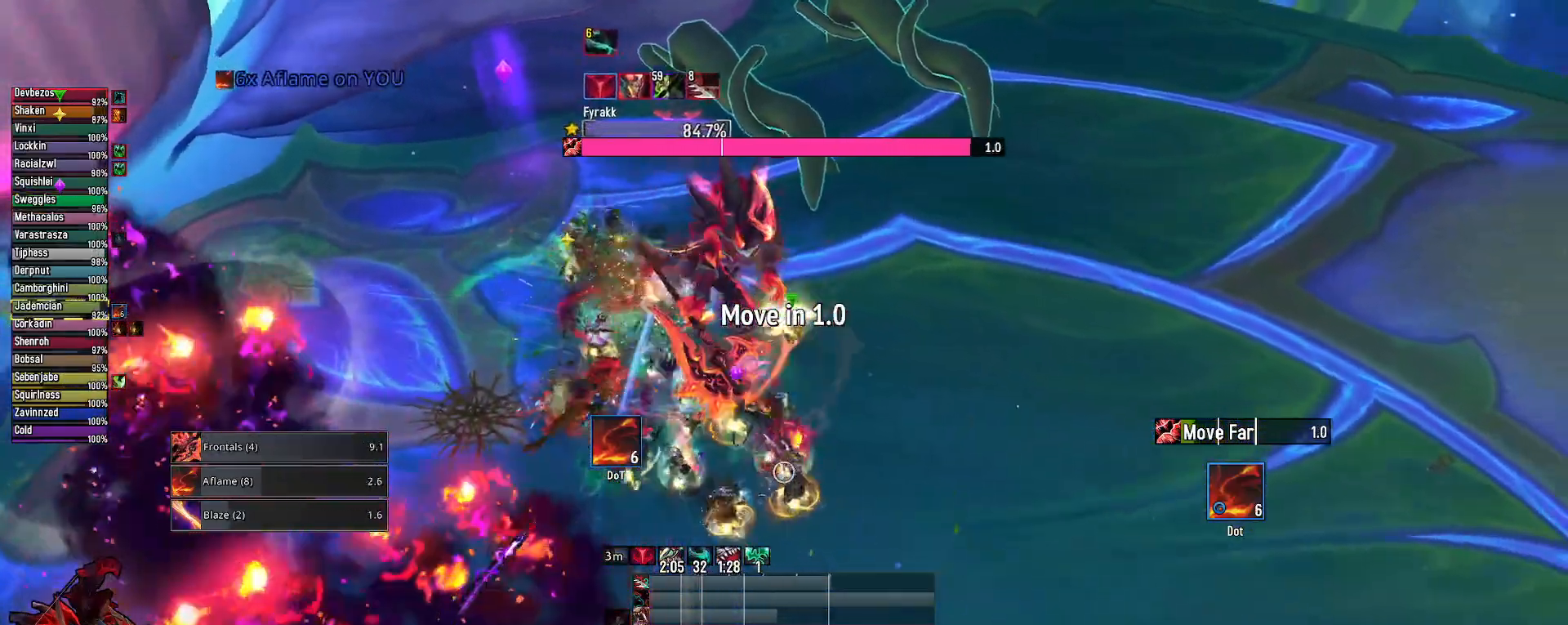
{"keys": ["e"], "mouse": ["right"], "mouse_move": "still", "events": [[100, "3", "down"], [183, "3", "up"], [183, "mouse_left", "up"], [233, "e", "down"], [283, "mouse_left", "down"], [333, "3", "down"], [433, "mouse_left", "up"], [467, "3", "up"]]}
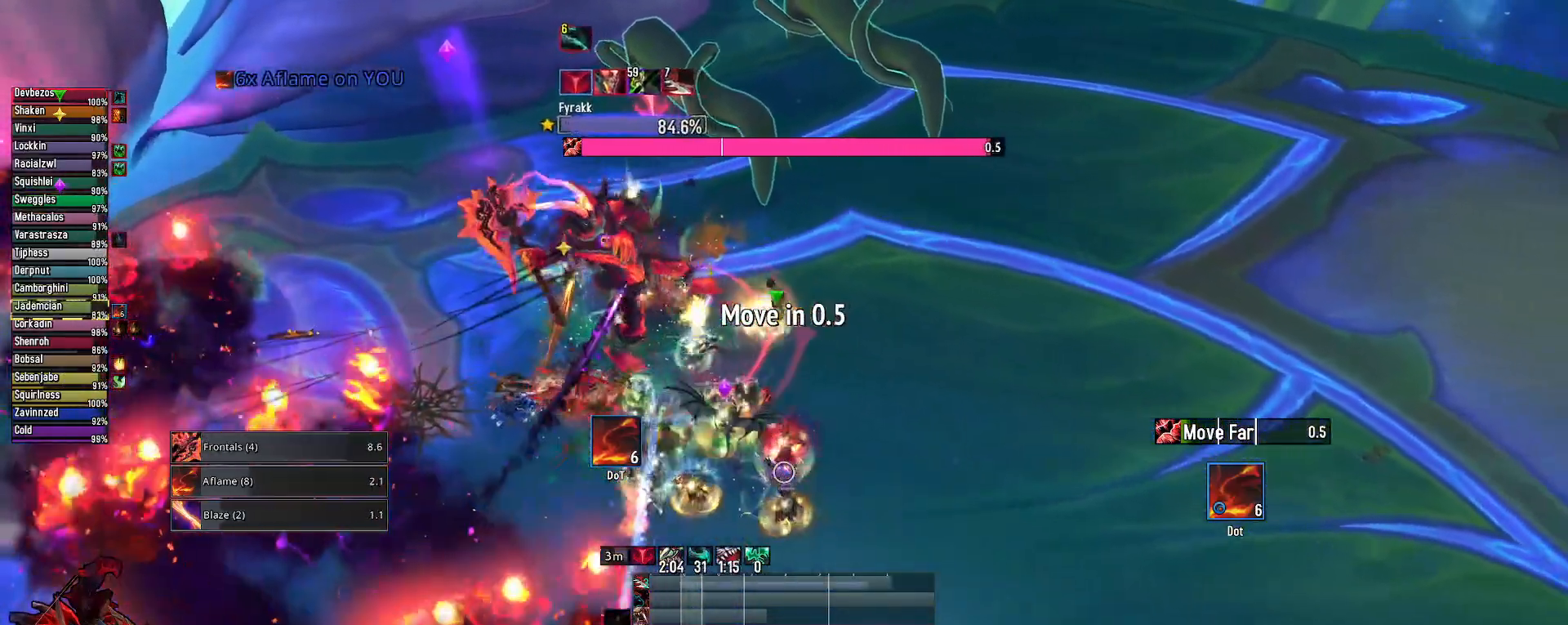
{"keys": ["2", "e"], "mouse": ["right"], "mouse_move": "still", "events": [[17, "e", "up"], [67, "mouse_left", "down"], [117, "3", "down"], [150, "mouse_left", "up"], [200, "3", "up"], [300, "e", "down"], [300, "mouse_left", "down"], [433, "mouse_left", "up"], [483, "2", "down"]]}
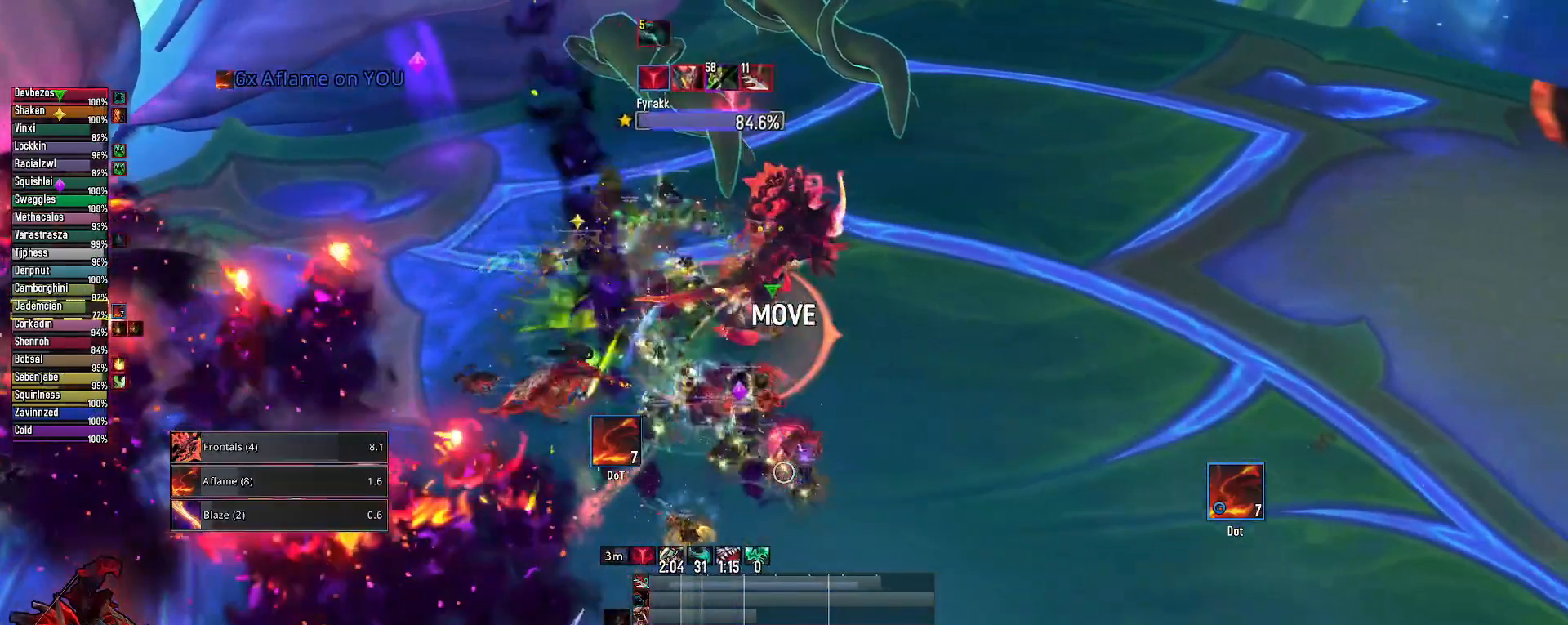
{"keys": ["2", "e"], "mouse": ["right"], "mouse_move": "left", "events": [[33, "2", "up"], [133, "mouse_left", "down"], [167, "2", "down"], [267, "2", "up"], [317, "mouse_left", "up"], [367, "2", "down"]]}
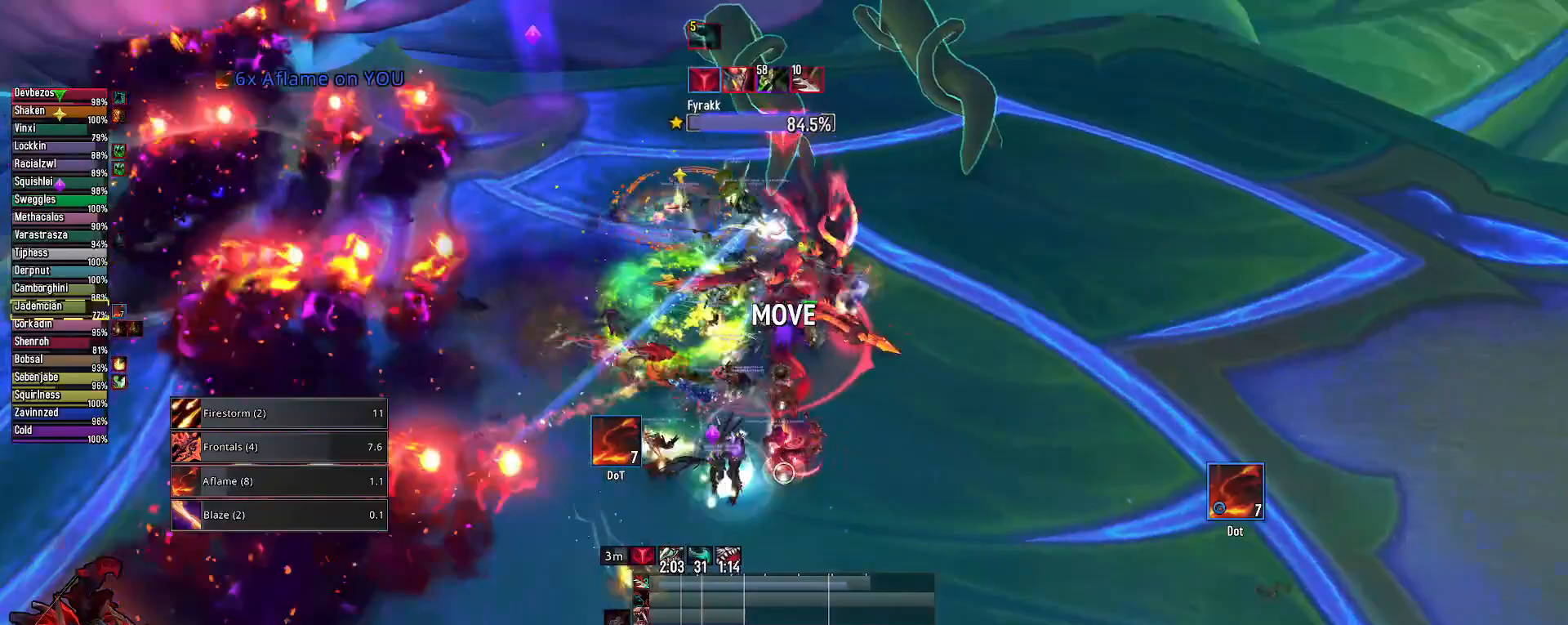
{"keys": [], "mouse": ["right"], "mouse_move": "still", "events": [[50, "2", "up"], [50, "e", "up"], [50, "space", "down"], [183, "space", "up"]]}
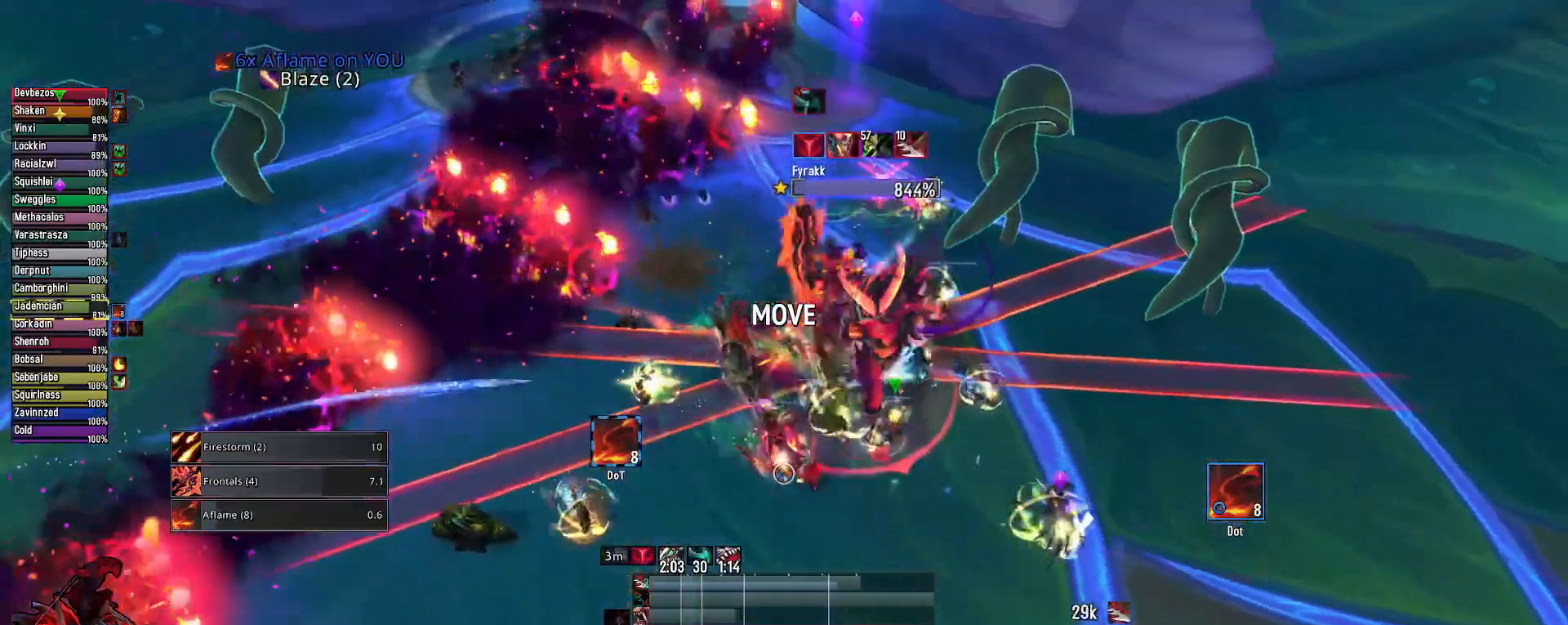
{"keys": [], "mouse": ["right"], "mouse_move": "still", "events": [[400, "2", "down"], [483, "2", "up"]]}
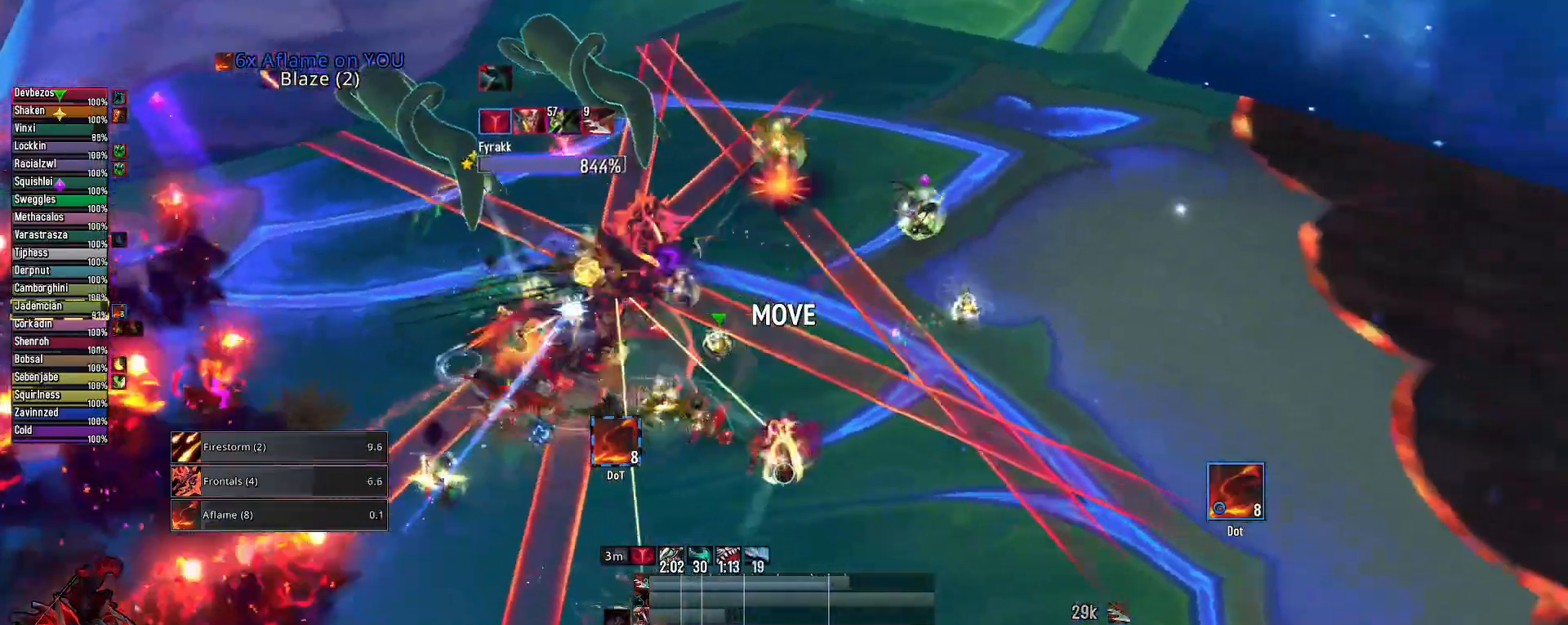
{"keys": ["e"], "mouse": ["right"], "mouse_move": "right", "events": [[33, "2", "down"], [167, "2", "up"], [217, "2", "down"], [317, "e", "down"], [350, "2", "up"]]}
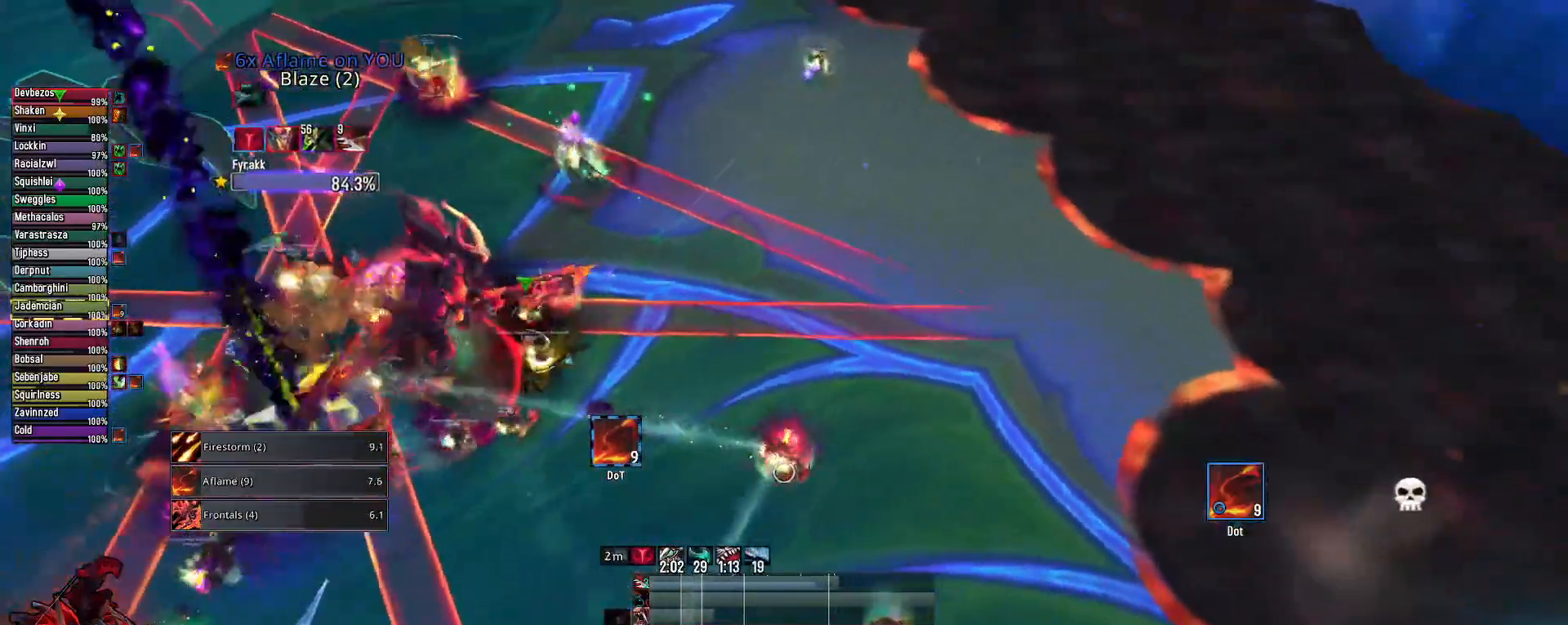
{"keys": ["e"], "mouse": ["right"], "mouse_move": "still", "events": [[283, "3", "down"], [383, "3", "up"]]}
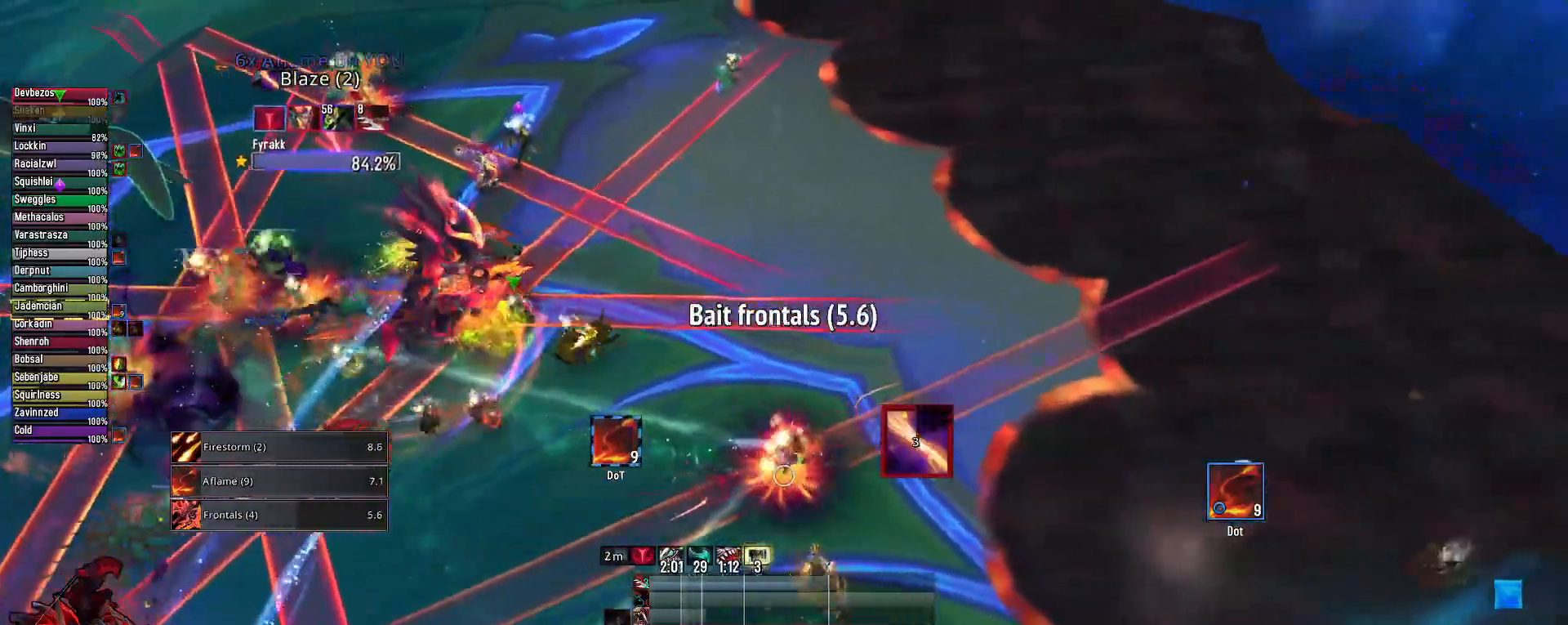
{"keys": [], "mouse": ["right"], "mouse_move": "right", "events": [[17, "3", "down"], [117, "3", "up"], [117, "e", "up"], [200, "3", "down"], [300, "3", "up"], [350, "3", "down"], [433, "3", "up"]]}
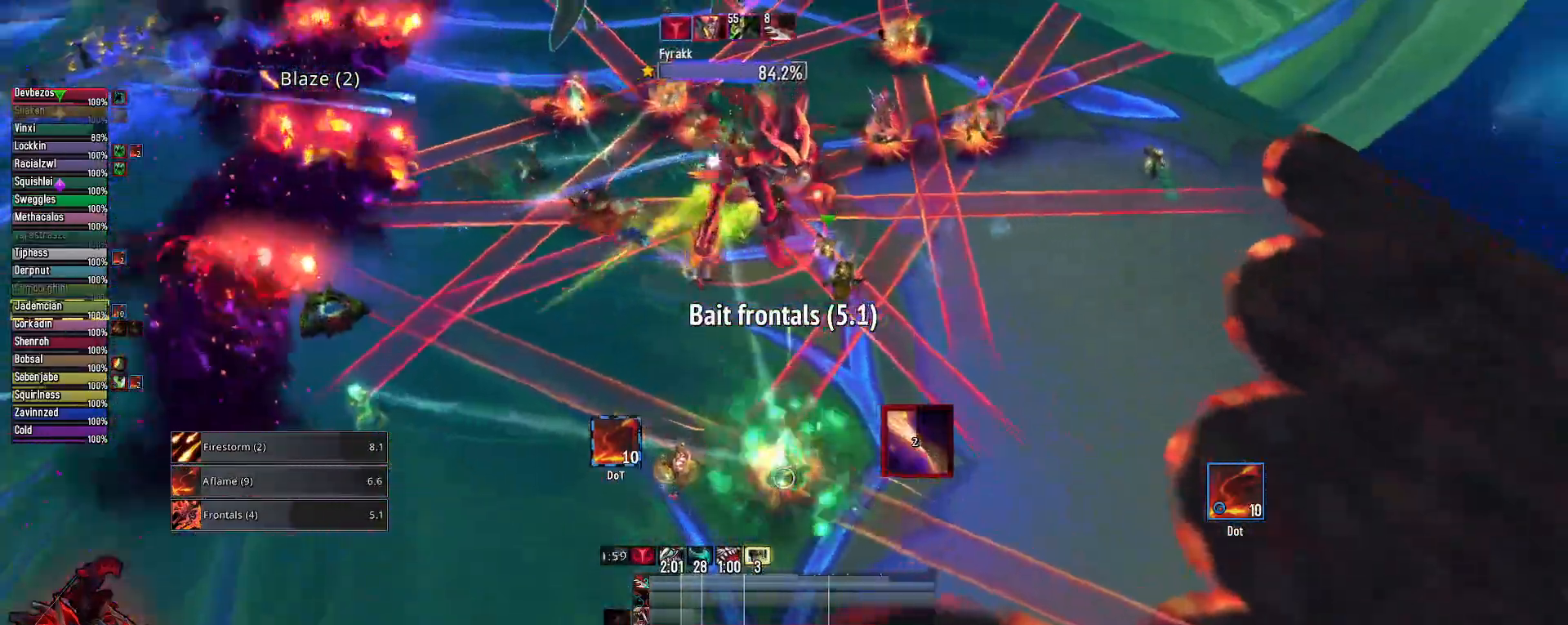
{"keys": [], "mouse": ["right"], "mouse_move": "still", "events": [[83, "e", "down"], [450, "e", "up"]]}
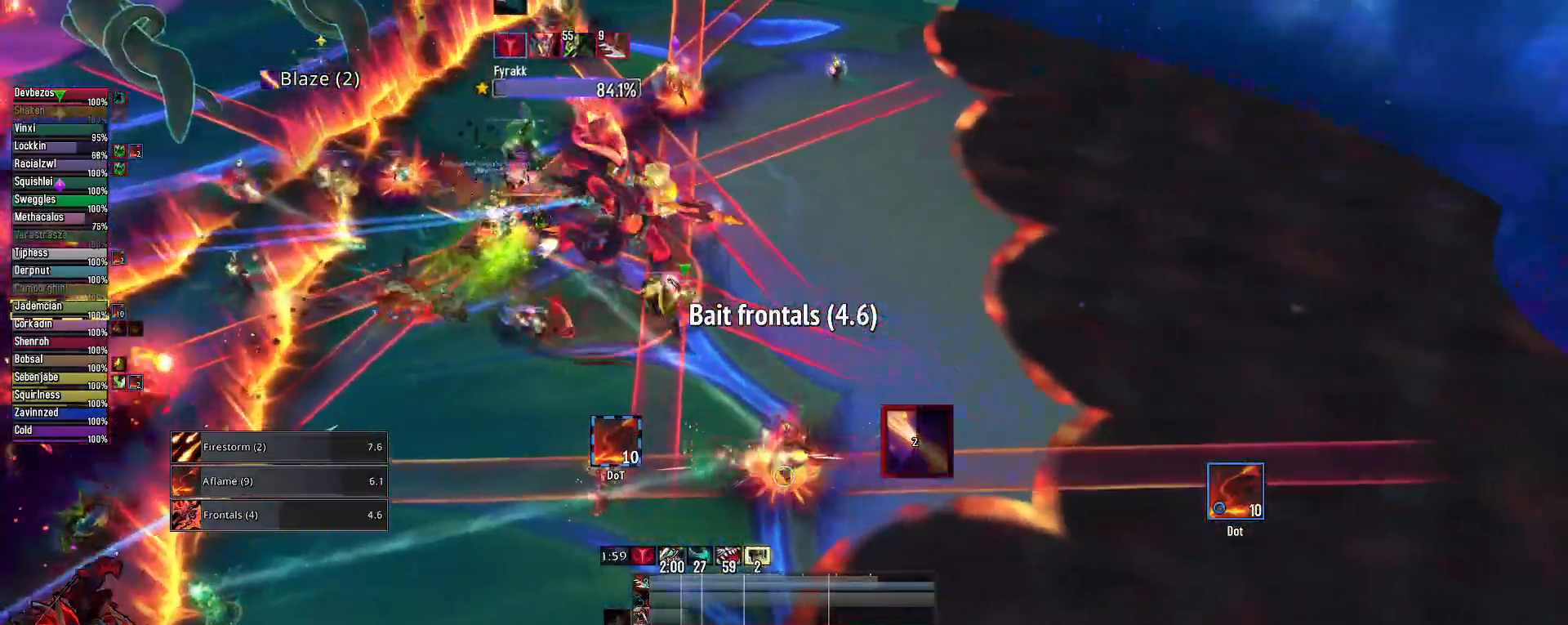
{"keys": ["3", "alt"], "mouse": ["right"], "mouse_move": "still", "events": [[200, "alt", "down"], [283, "3", "down"], [383, "3", "up"], [467, "3", "down"]]}
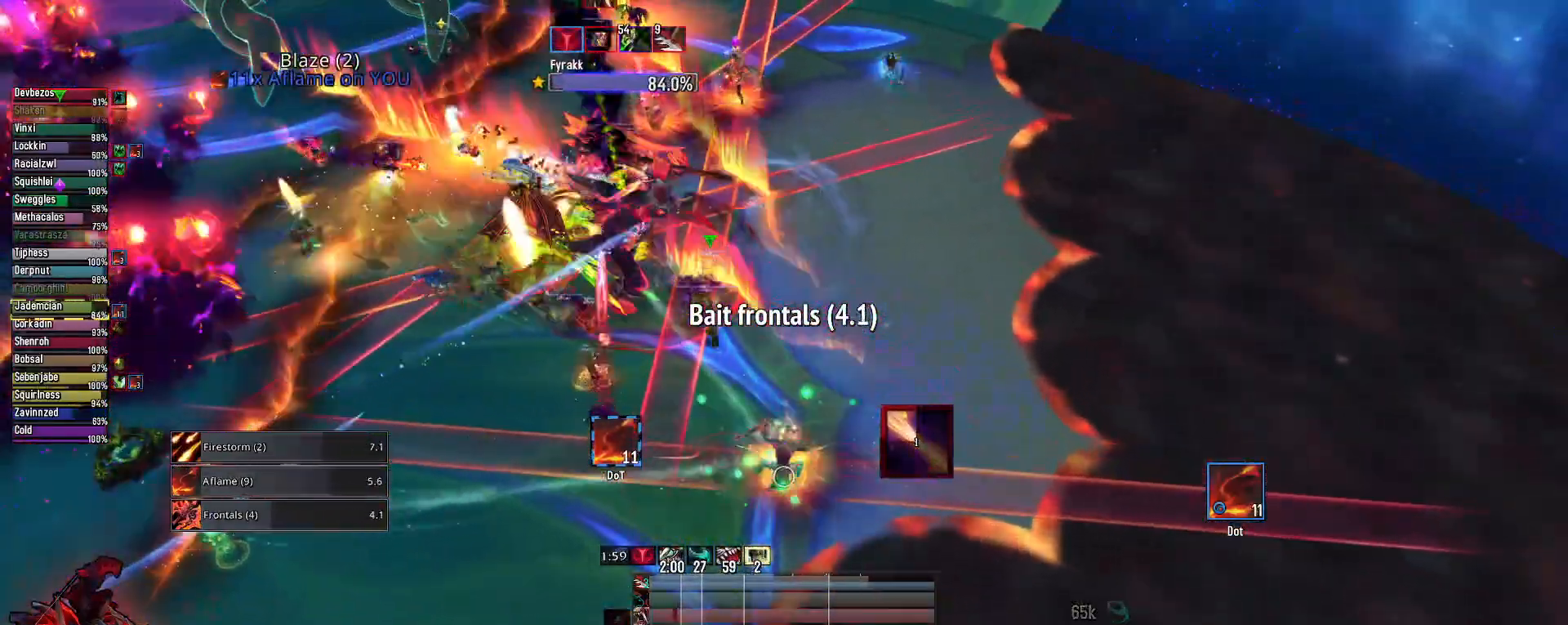
{"keys": ["2"], "mouse": [], "mouse_move": "still", "events": [[67, "3", "up"], [67, "alt", "up"], [150, "mouse_right", "up"], [200, "2", "down"], [300, "2", "up"], [400, "2", "down"]]}